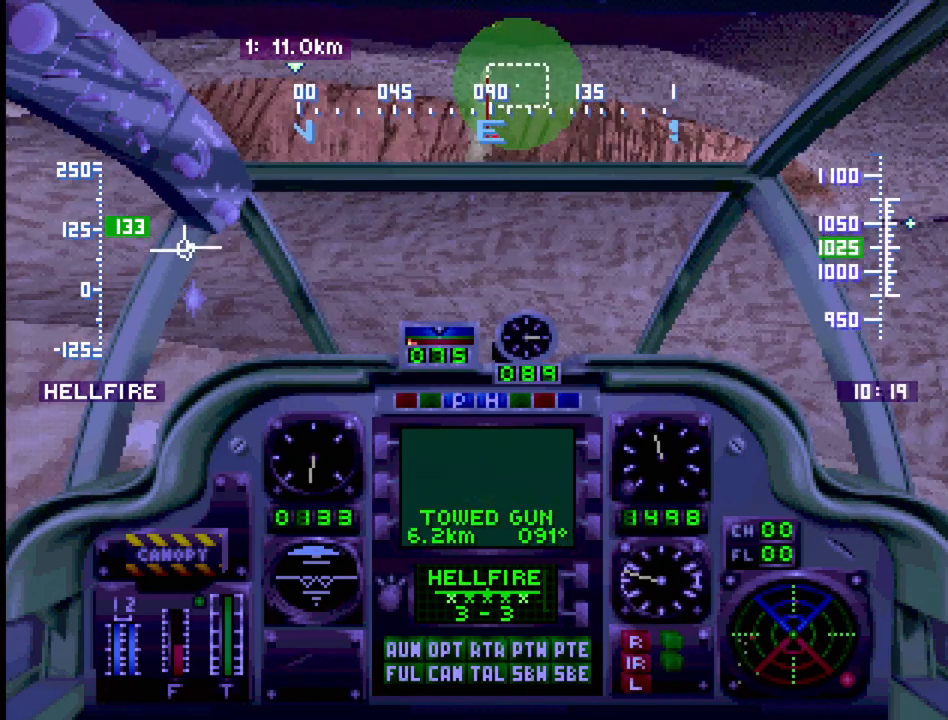
Gameplay with a controller (PlayStation layout); each line is a JSON object with the inputs held at the frame after it. "events" lists button and stick changes between this image and that frame as [ms after this image, input, new state], when the widget could be followed in between. Not read: L3 R3.
{"buttons": ["R1", "DPAD_UP"], "events": [[200, "DPAD_RIGHT", "down"], [483, "DPAD_RIGHT", "up"]]}
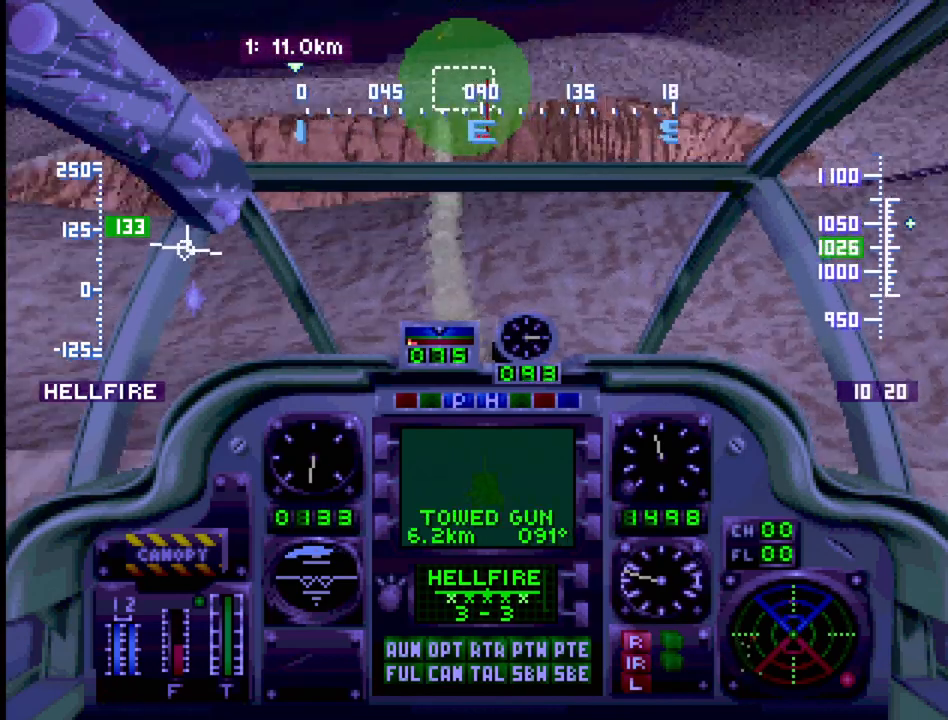
{"buttons": ["R1", "DPAD_UP", "DPAD_LEFT"], "events": [[450, "DPAD_LEFT", "down"]]}
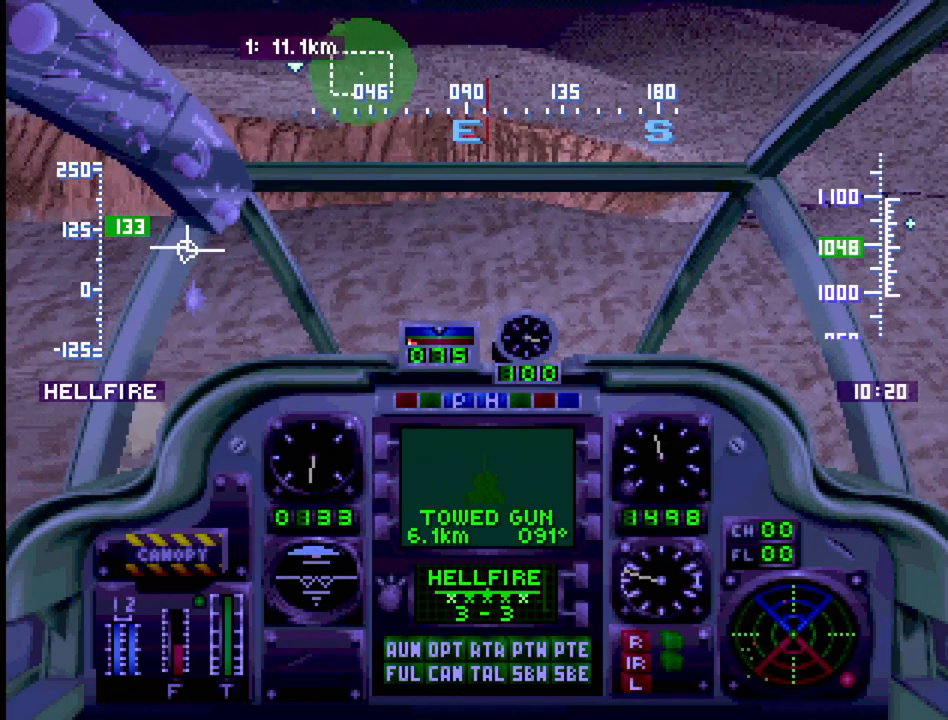
{"buttons": ["R1", "DPAD_UP"], "events": [[183, "DPAD_LEFT", "up"]]}
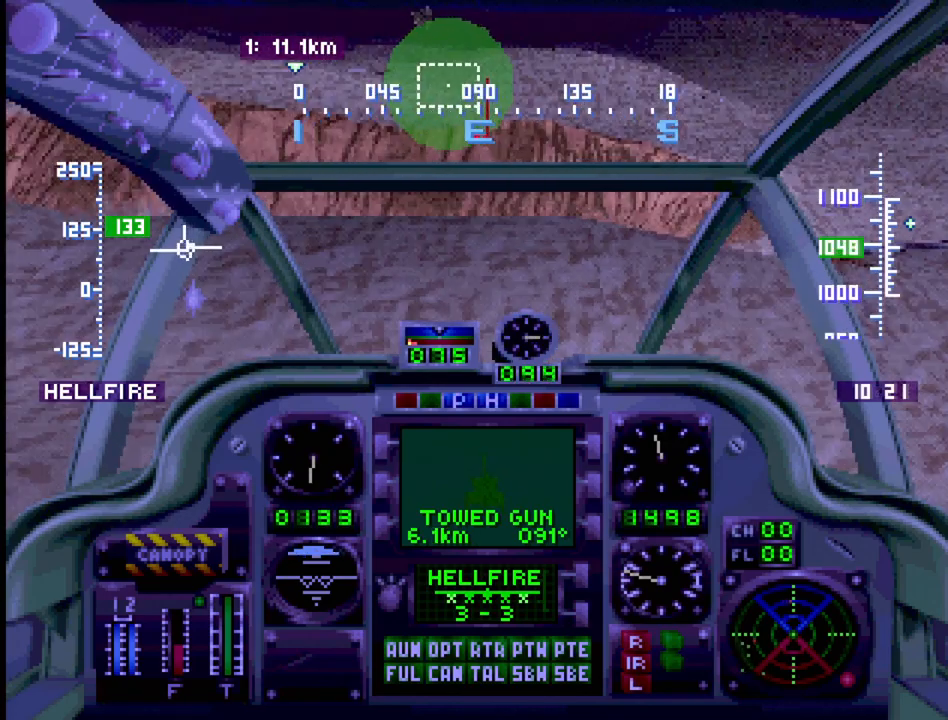
{"buttons": ["R1", "DPAD_UP"], "events": [[317, "DPAD_LEFT", "down"], [450, "DPAD_LEFT", "up"]]}
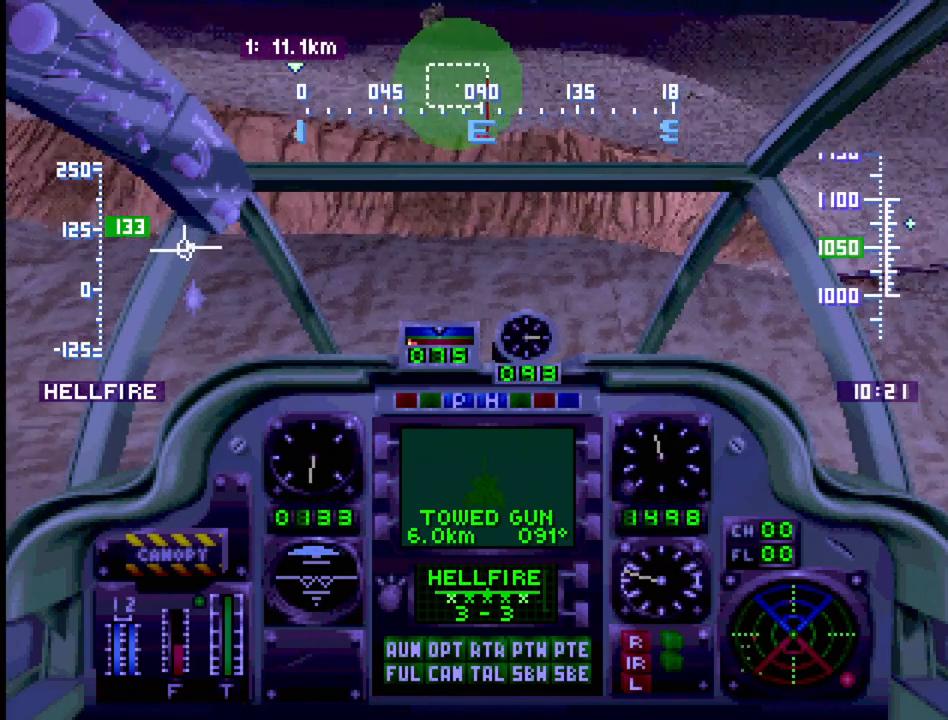
{"buttons": ["R1", "DPAD_UP"], "events": []}
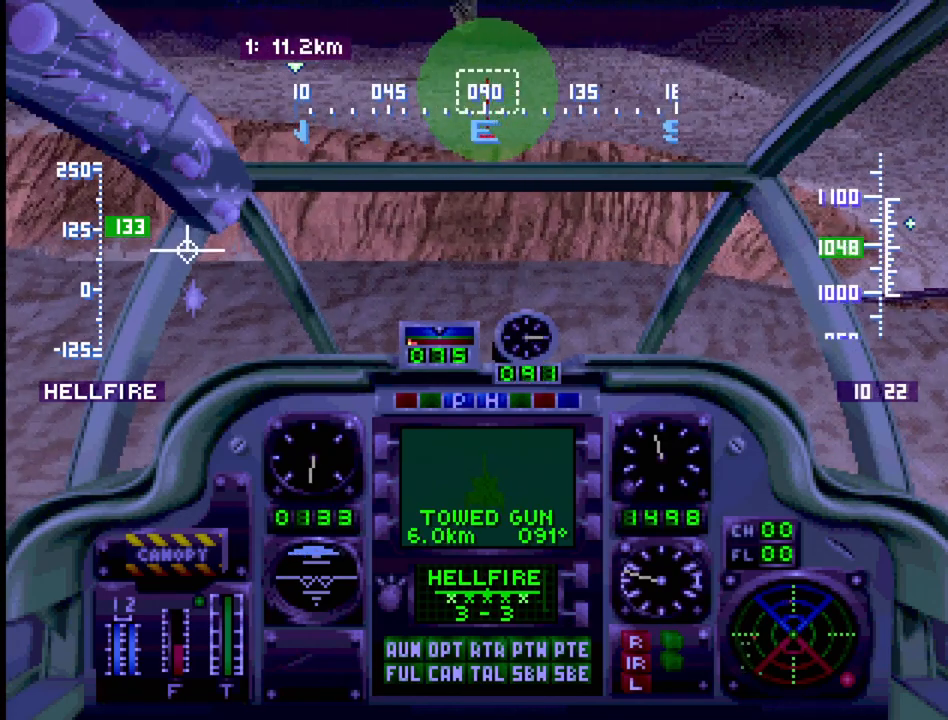
{"buttons": ["R1", "DPAD_UP"], "events": [[183, "DPAD_LEFT", "down"], [300, "DPAD_LEFT", "up"]]}
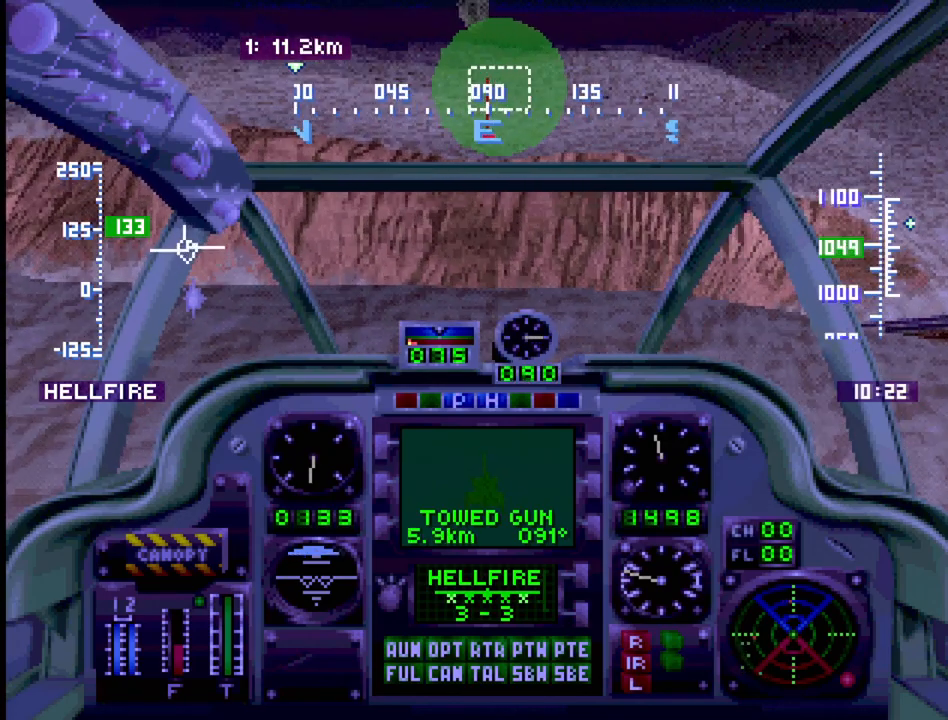
{"buttons": ["R1", "DPAD_UP"], "events": []}
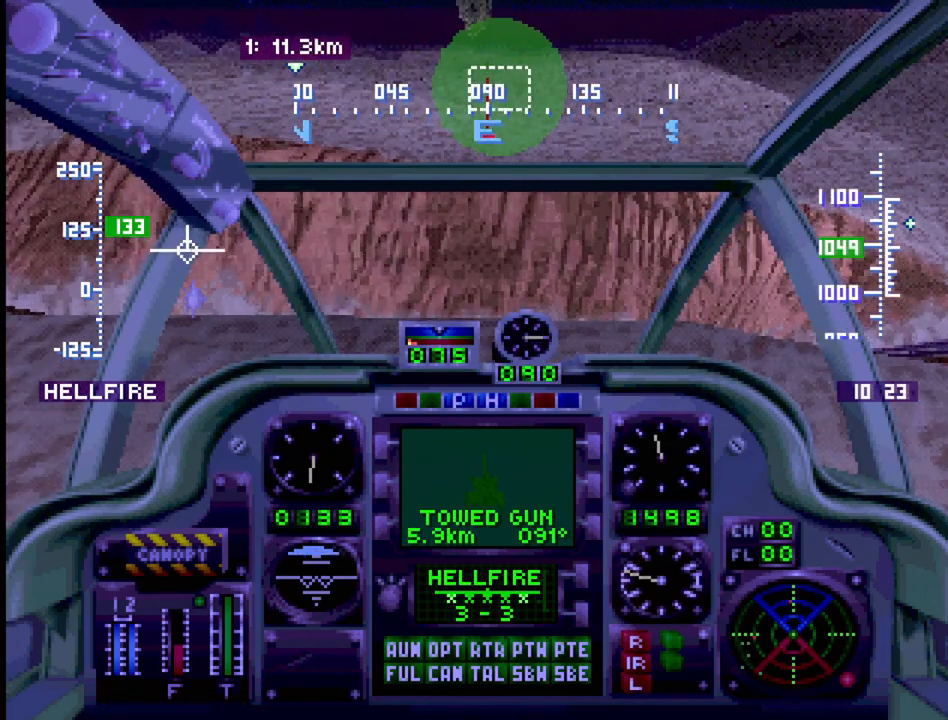
{"buttons": ["R1", "DPAD_UP"], "events": [[167, "DPAD_RIGHT", "down"], [300, "DPAD_RIGHT", "up"]]}
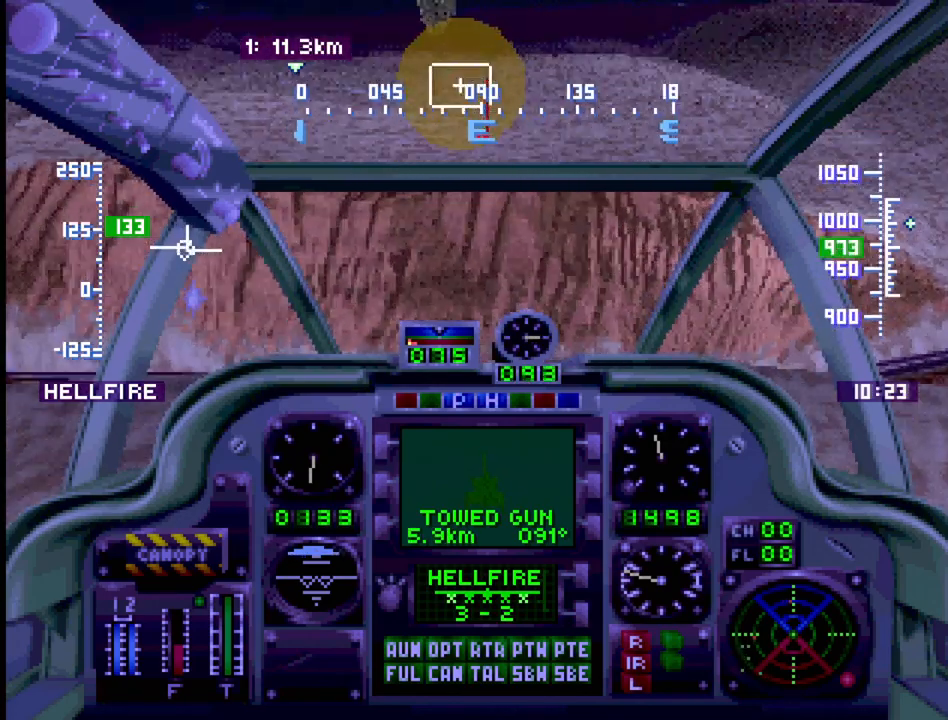
{"buttons": ["R1", "DPAD_UP"], "events": [[383, "DPAD_RIGHT", "down"], [467, "DPAD_RIGHT", "up"]]}
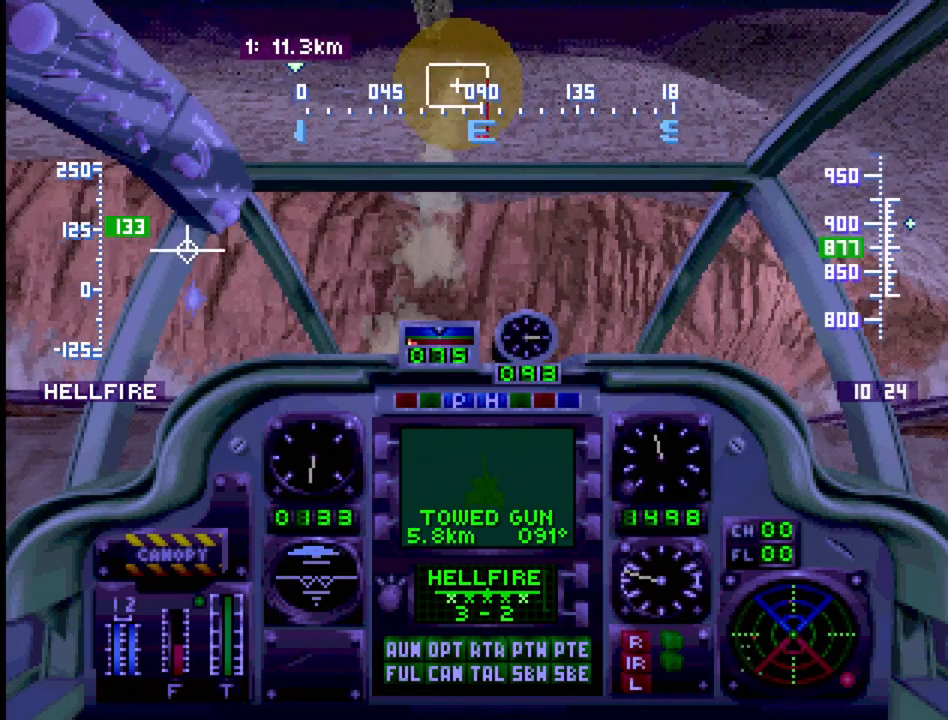
{"buttons": ["R1", "DPAD_UP", "DPAD_RIGHT"], "events": [[350, "DPAD_RIGHT", "down"]]}
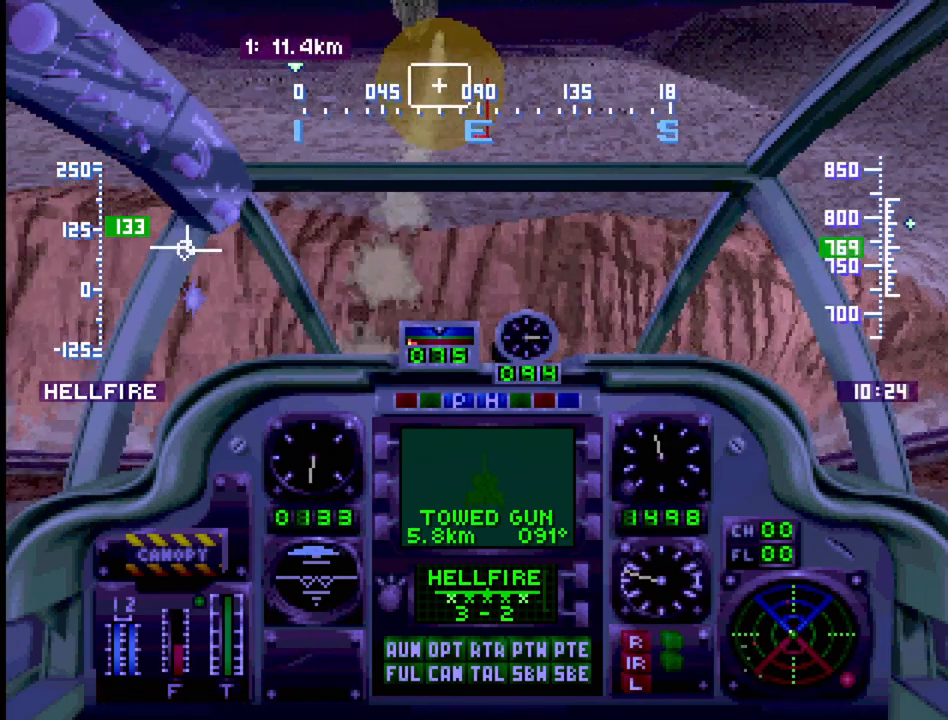
{"buttons": ["R1", "DPAD_UP"], "events": [[33, "DPAD_RIGHT", "up"]]}
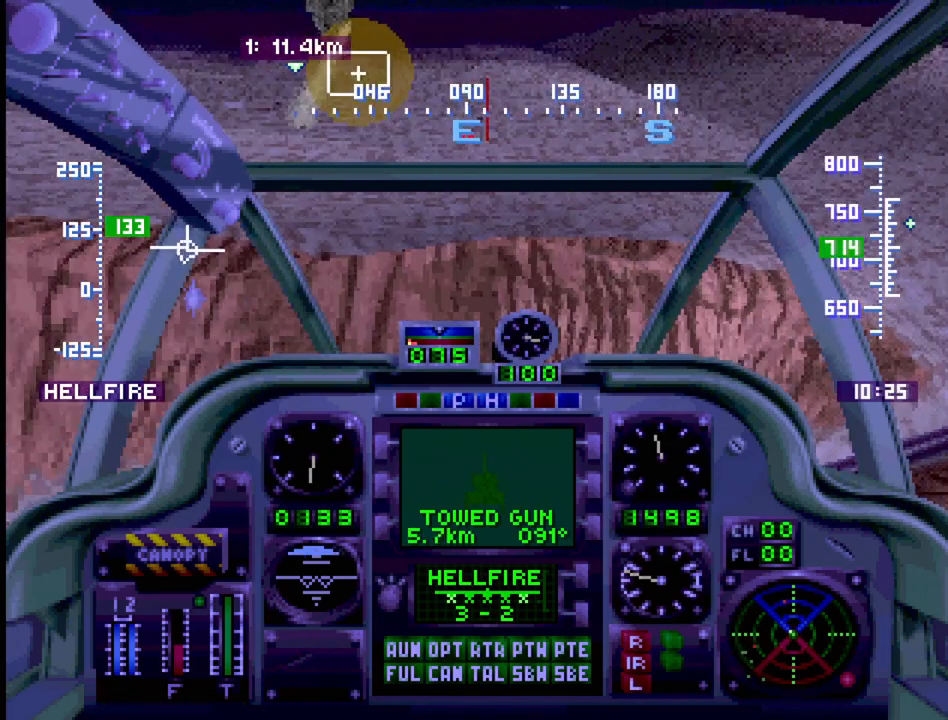
{"buttons": ["R1", "DPAD_UP"], "events": [[167, "DPAD_LEFT", "down"], [317, "DPAD_LEFT", "up"]]}
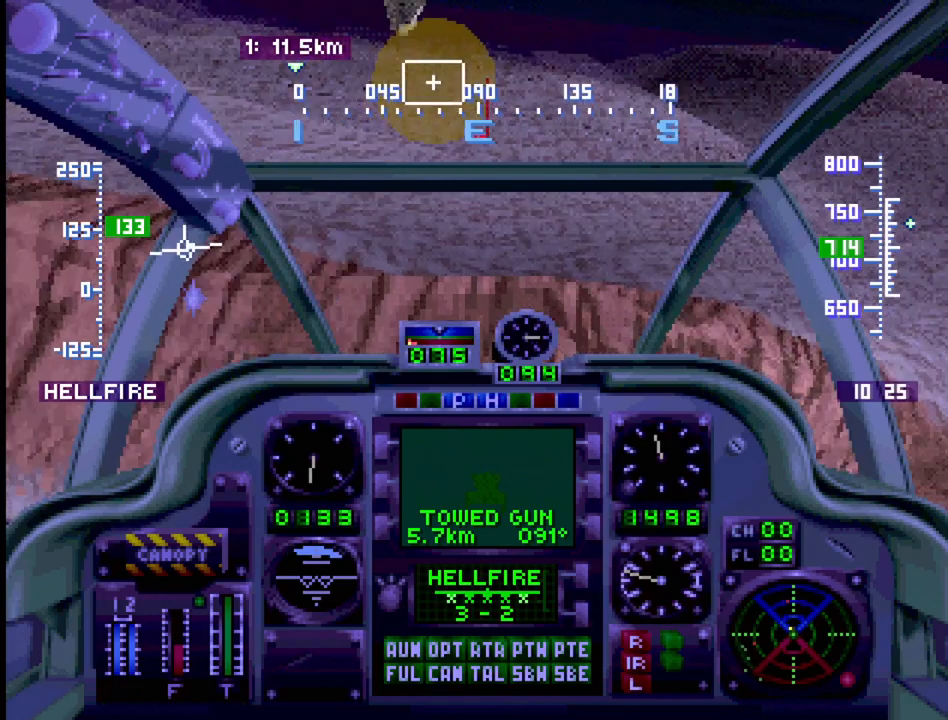
{"buttons": ["R1", "DPAD_UP"], "events": []}
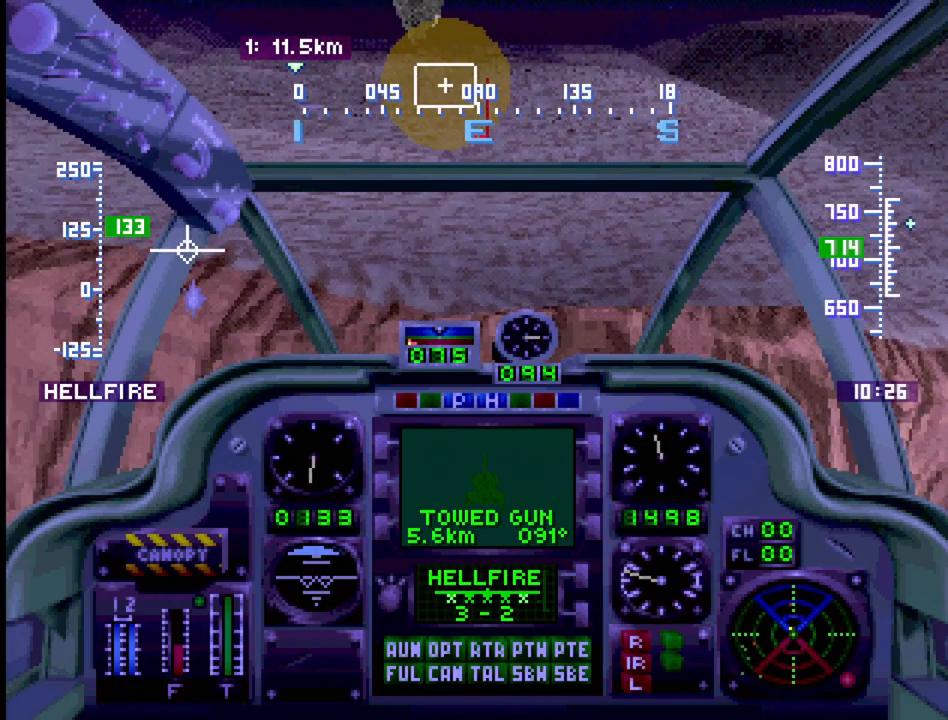
{"buttons": ["R1", "DPAD_UP"], "events": [[50, "DPAD_RIGHT", "down"], [217, "DPAD_RIGHT", "up"]]}
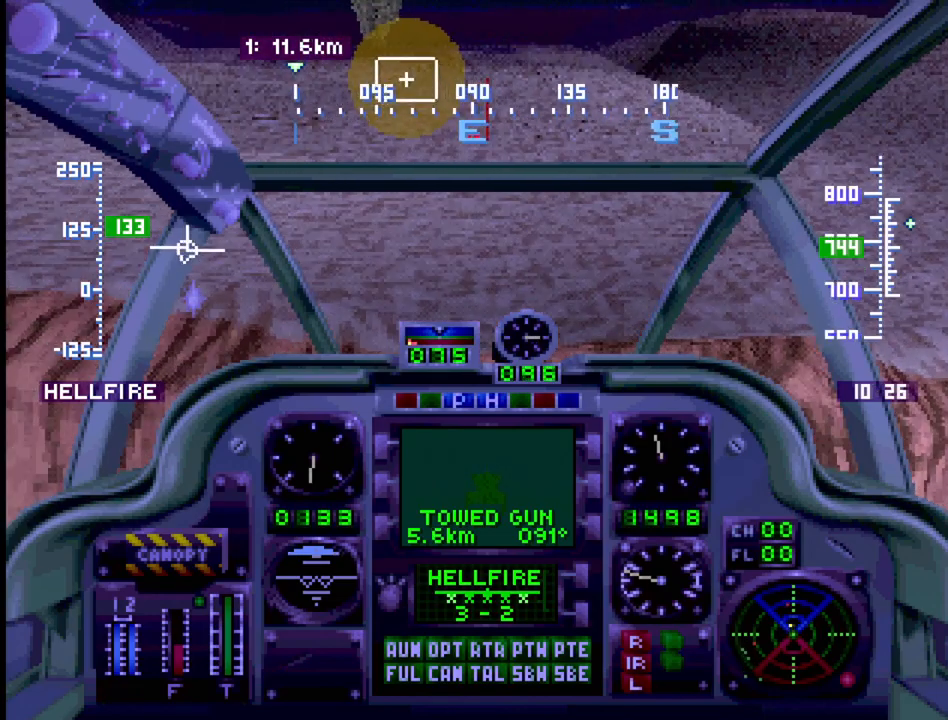
{"buttons": [], "events": [[250, "DPAD_UP", "up"], [417, "R1", "up"]]}
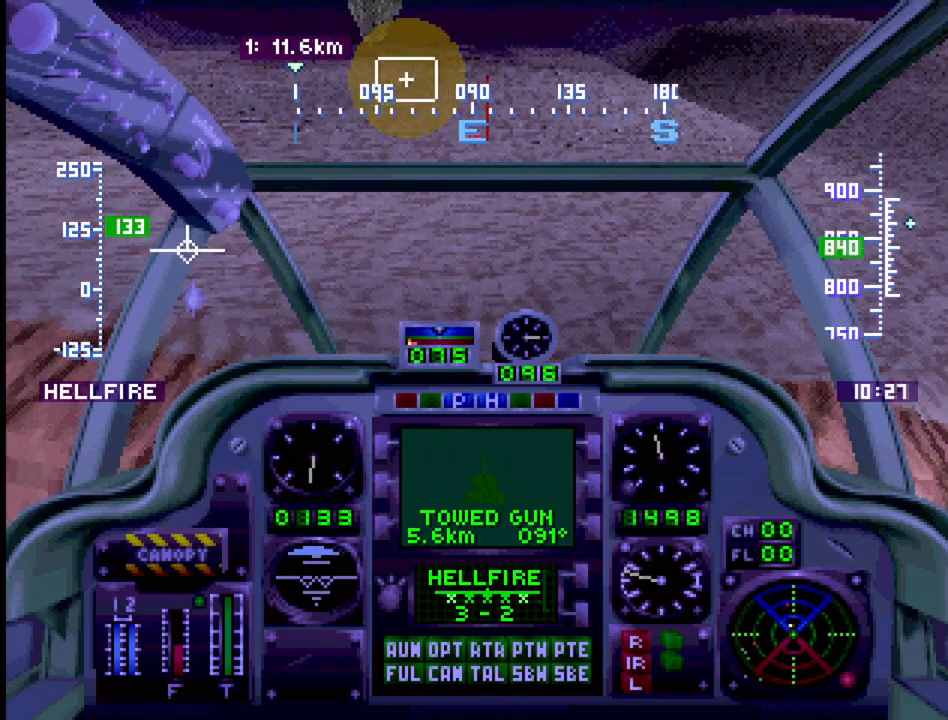
{"buttons": ["SQUARE", "SELECT"], "events": [[267, "SELECT", "down"], [383, "SQUARE", "down"]]}
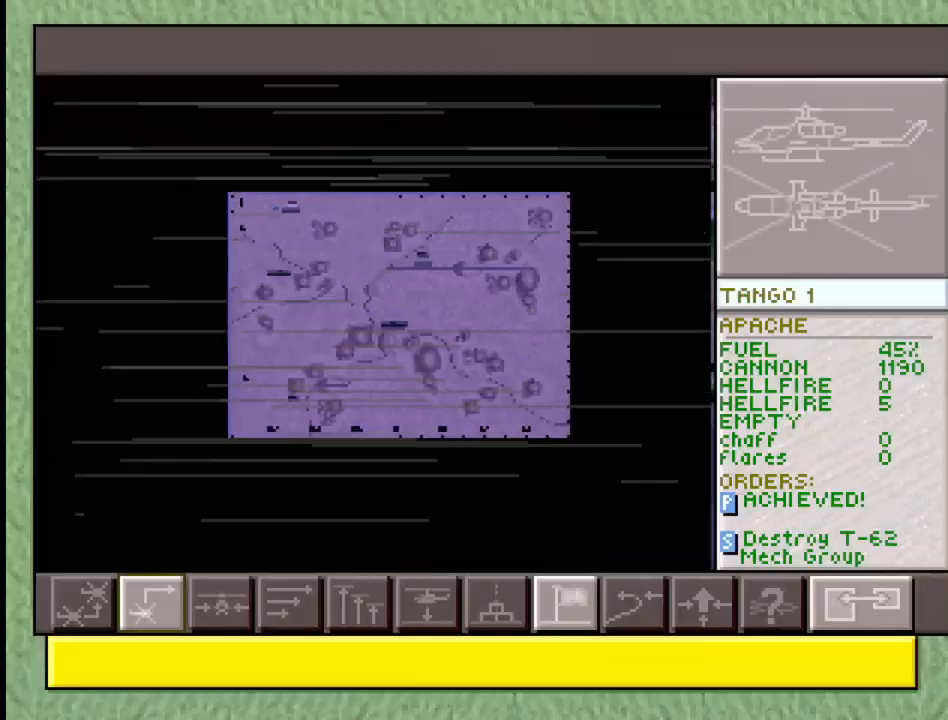
{"buttons": [], "events": [[50, "SQUARE", "up"], [433, "SELECT", "up"]]}
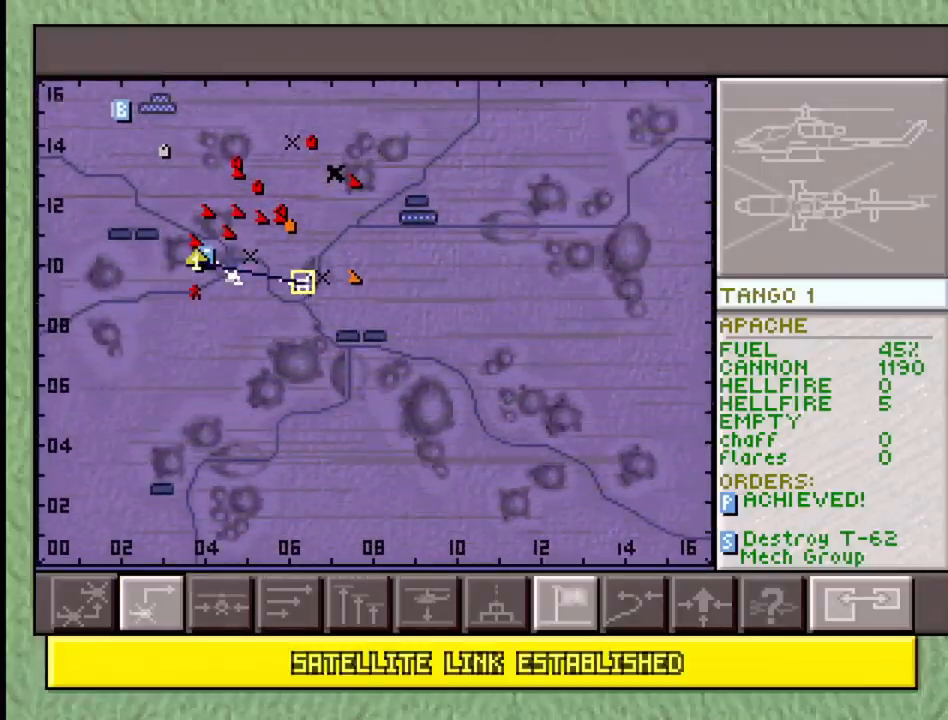
{"buttons": [], "events": []}
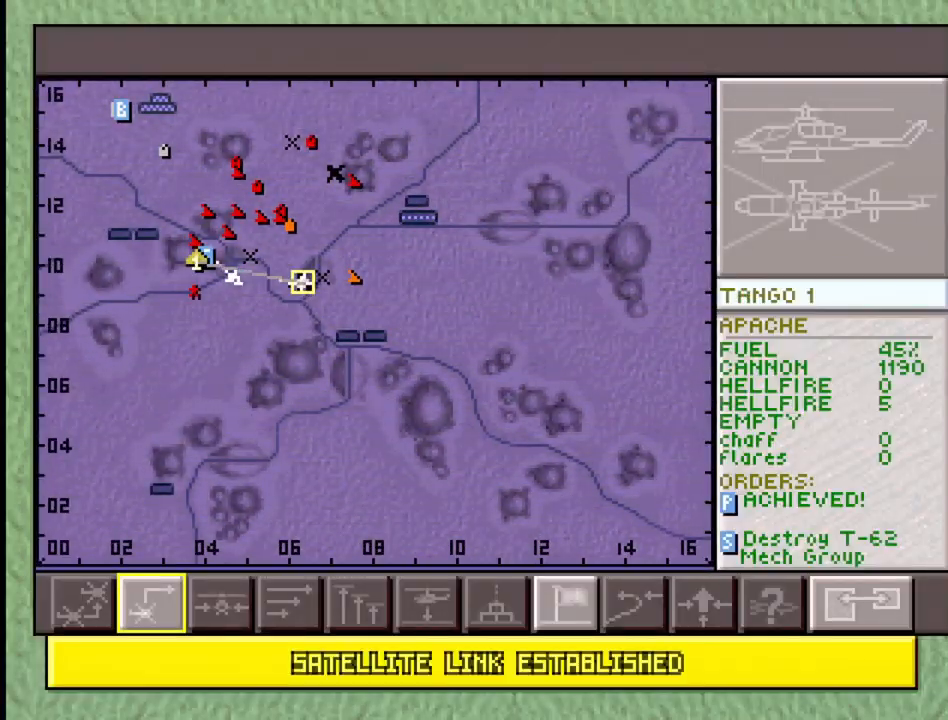
{"buttons": [], "events": []}
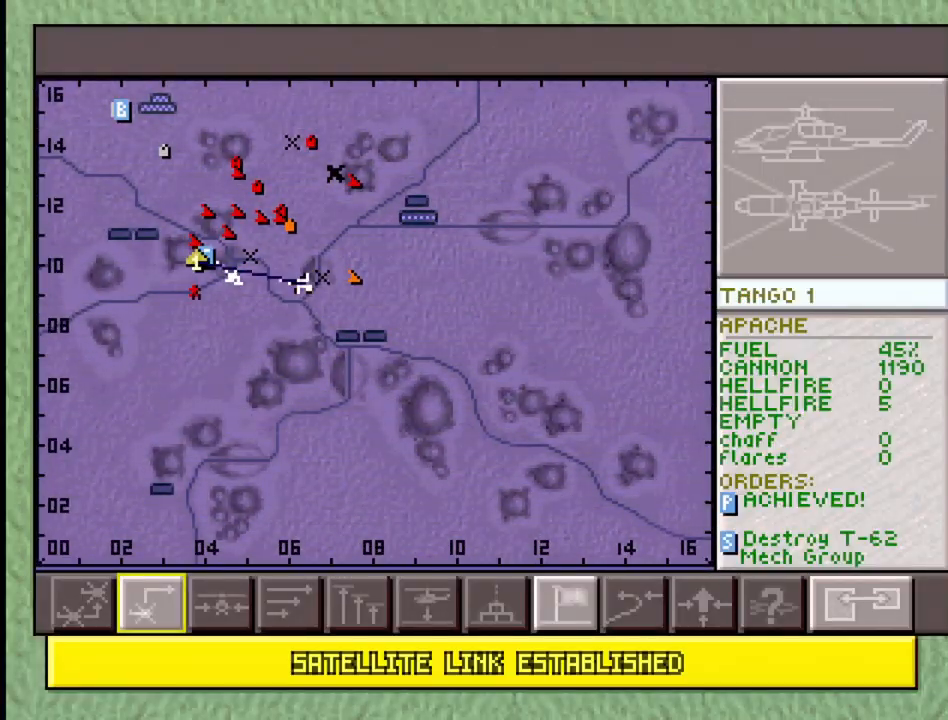
{"buttons": [], "events": [[117, "SELECT", "down"], [250, "SQUARE", "down"], [367, "SELECT", "up"], [400, "SQUARE", "up"]]}
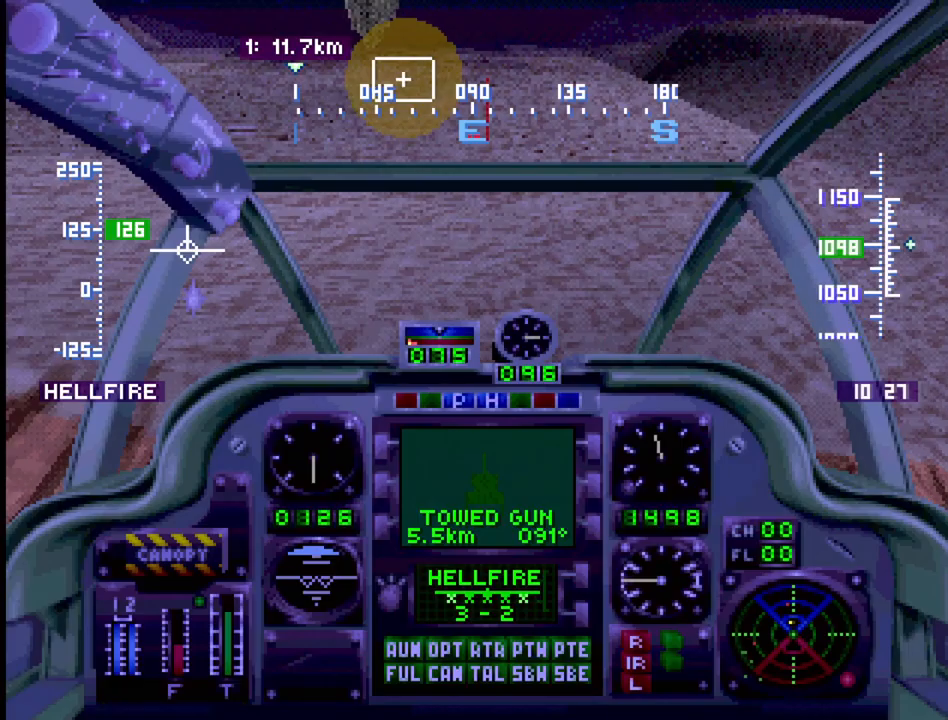
{"buttons": ["R1", "DPAD_UP"], "events": [[133, "DPAD_RIGHT", "down"], [133, "DPAD_UP", "down"], [133, "R1", "down"], [400, "DPAD_RIGHT", "up"]]}
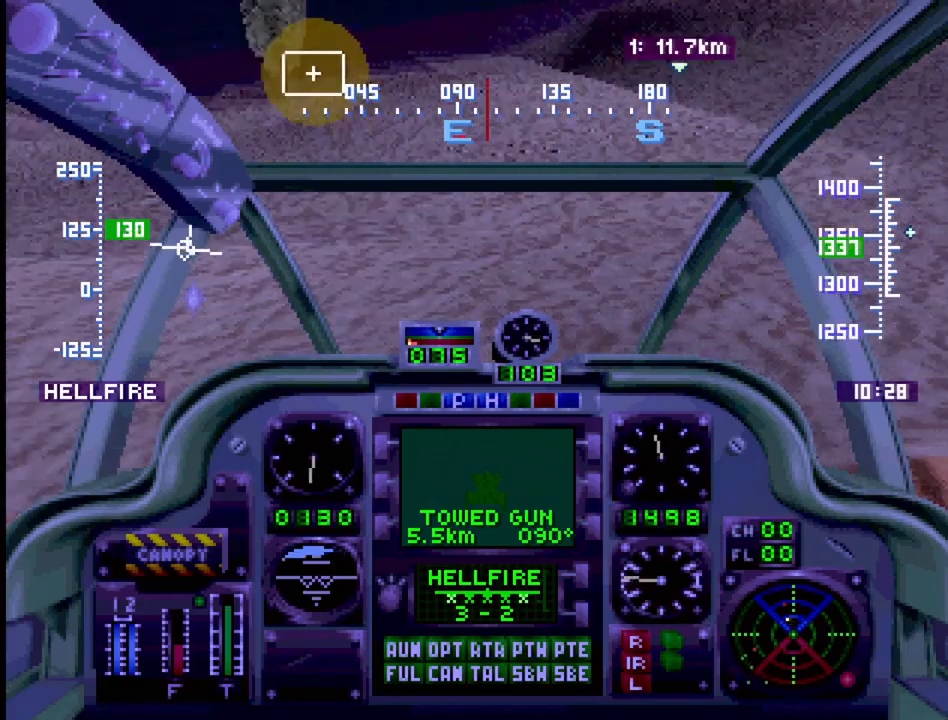
{"buttons": ["R1", "DPAD_UP"], "events": [[267, "DPAD_RIGHT", "down"], [483, "DPAD_RIGHT", "up"]]}
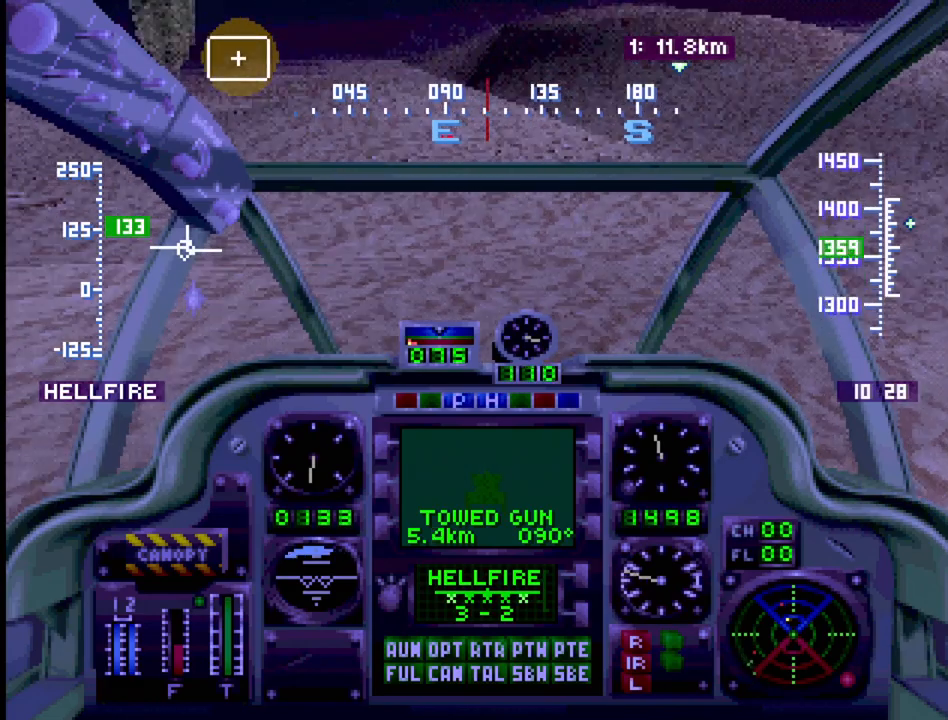
{"buttons": ["R1", "DPAD_UP"], "events": []}
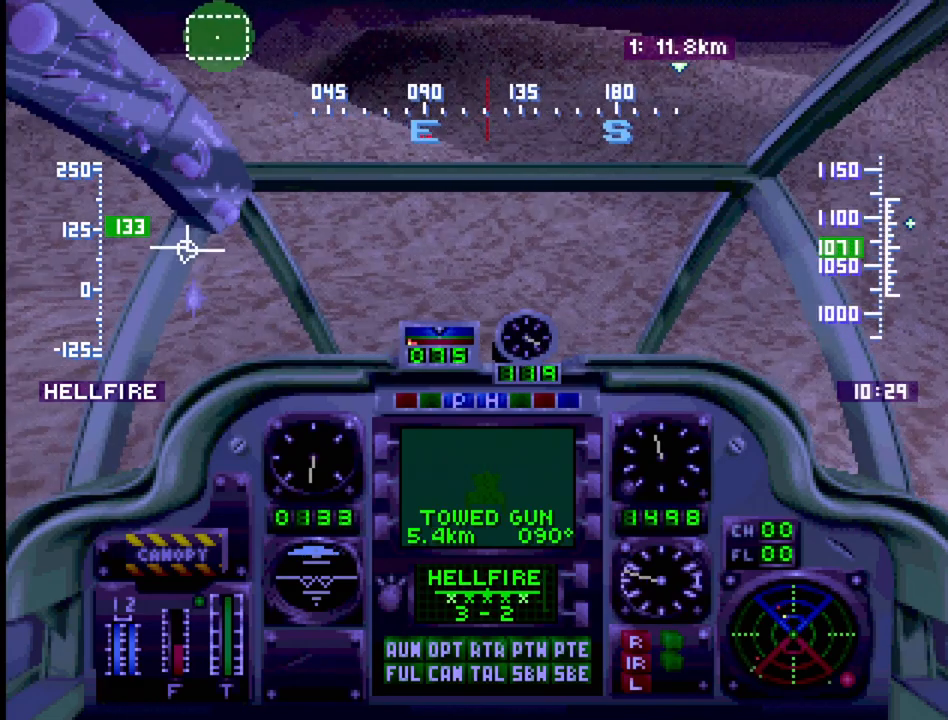
{"buttons": ["R1", "DPAD_UP"], "events": [[50, "DPAD_RIGHT", "down"], [167, "DPAD_RIGHT", "up"]]}
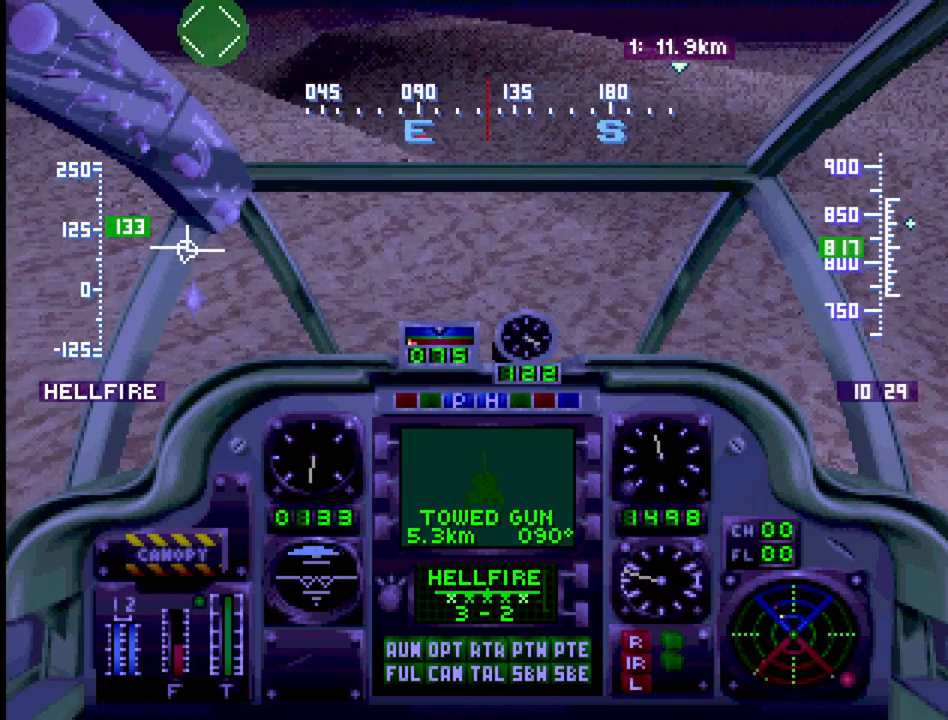
{"buttons": ["R1", "DPAD_UP", "DPAD_RIGHT"], "events": [[483, "DPAD_RIGHT", "down"]]}
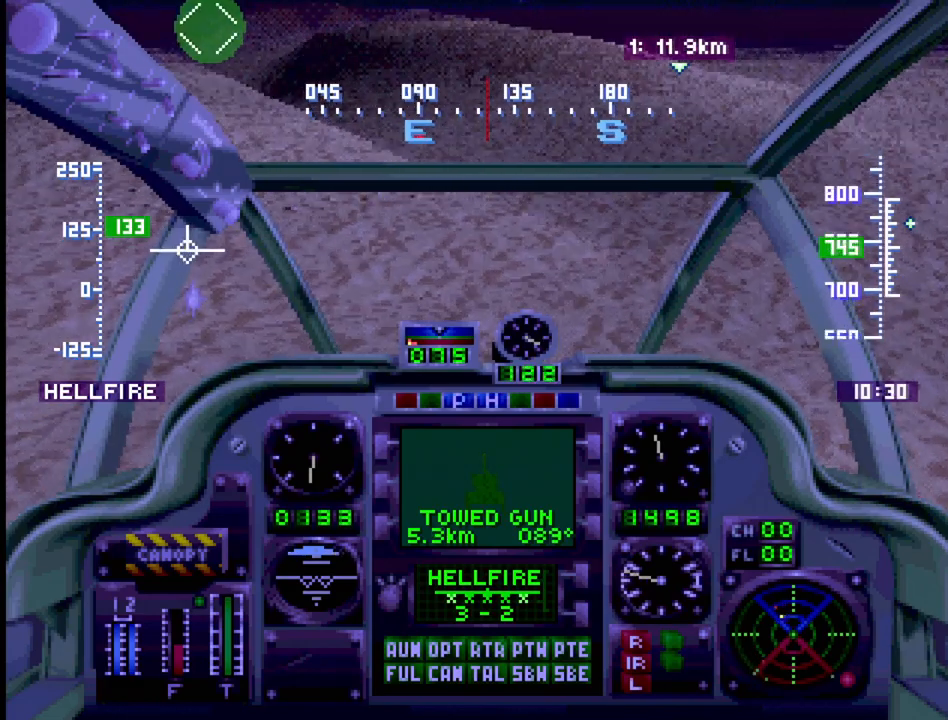
{"buttons": ["R1", "DPAD_UP"], "events": [[167, "DPAD_RIGHT", "up"]]}
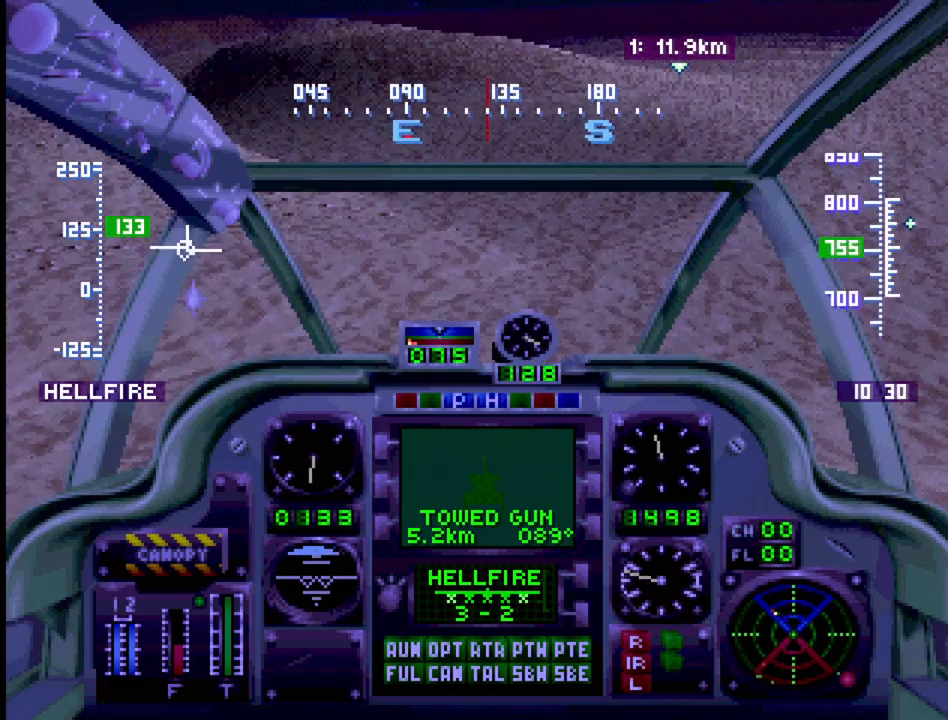
{"buttons": ["CROSS", "SELECT"], "events": [[83, "DPAD_UP", "up"], [183, "R1", "up"], [317, "SELECT", "down"], [467, "CROSS", "down"]]}
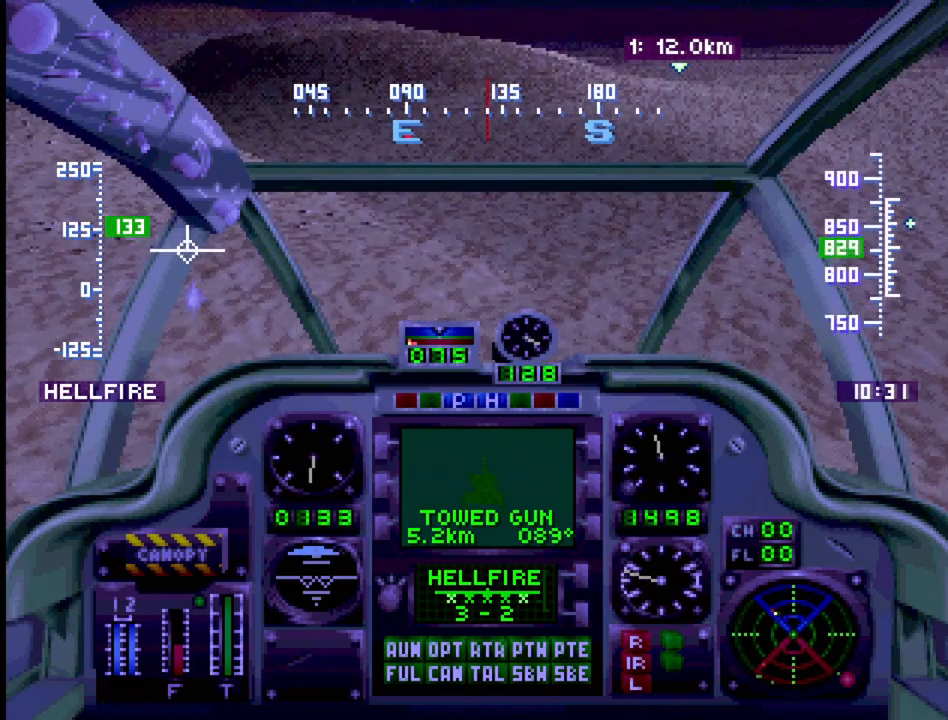
{"buttons": ["SELECT"], "events": [[150, "CROSS", "up"], [350, "CROSS", "down"], [483, "CROSS", "up"]]}
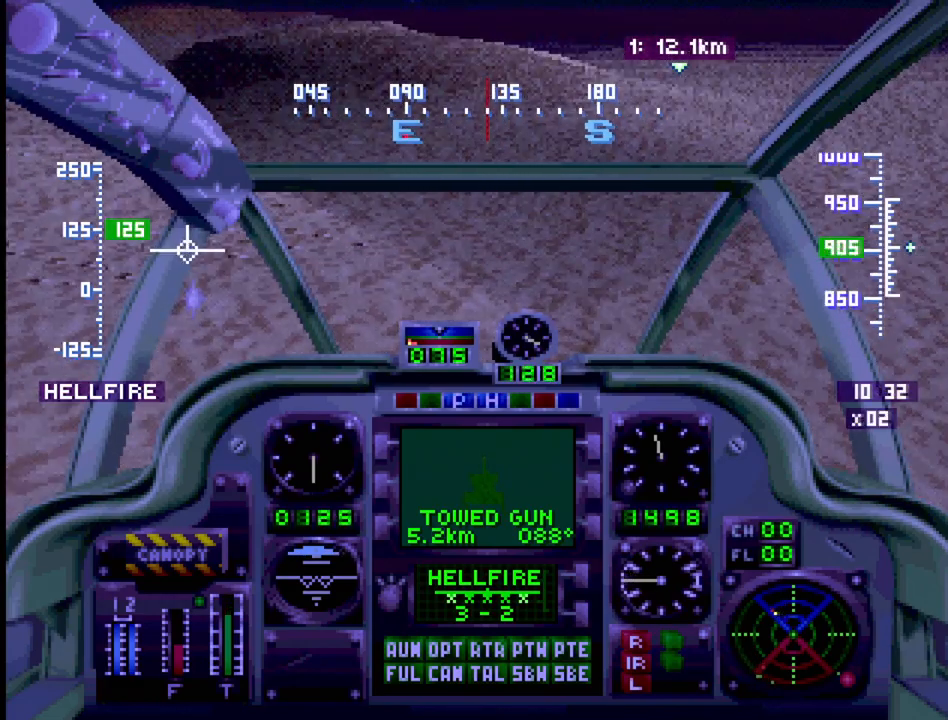
{"buttons": ["SELECT"], "events": []}
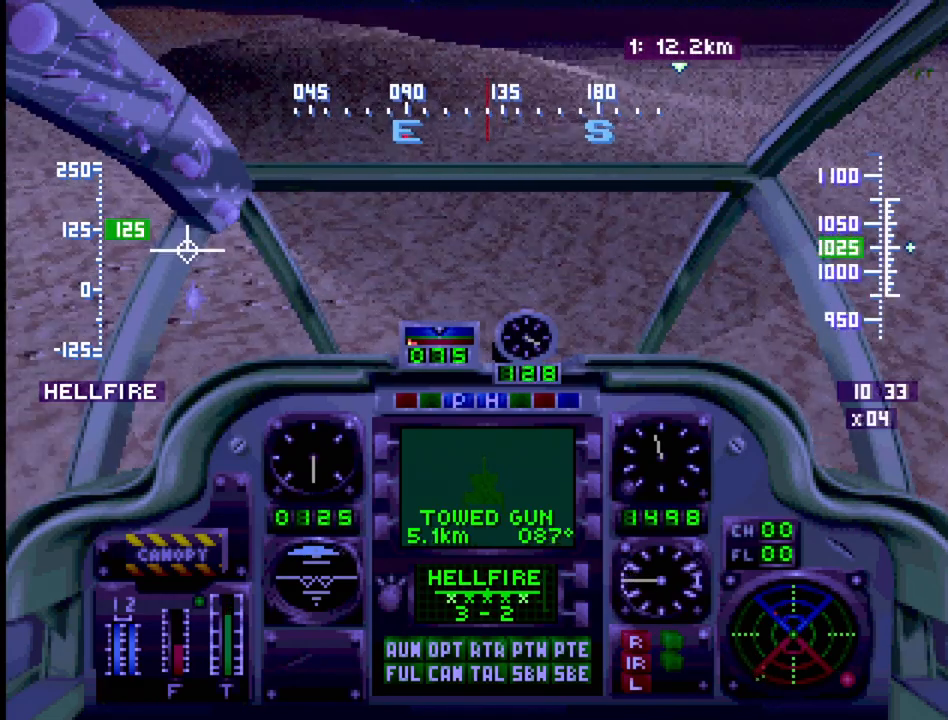
{"buttons": ["SELECT"], "events": []}
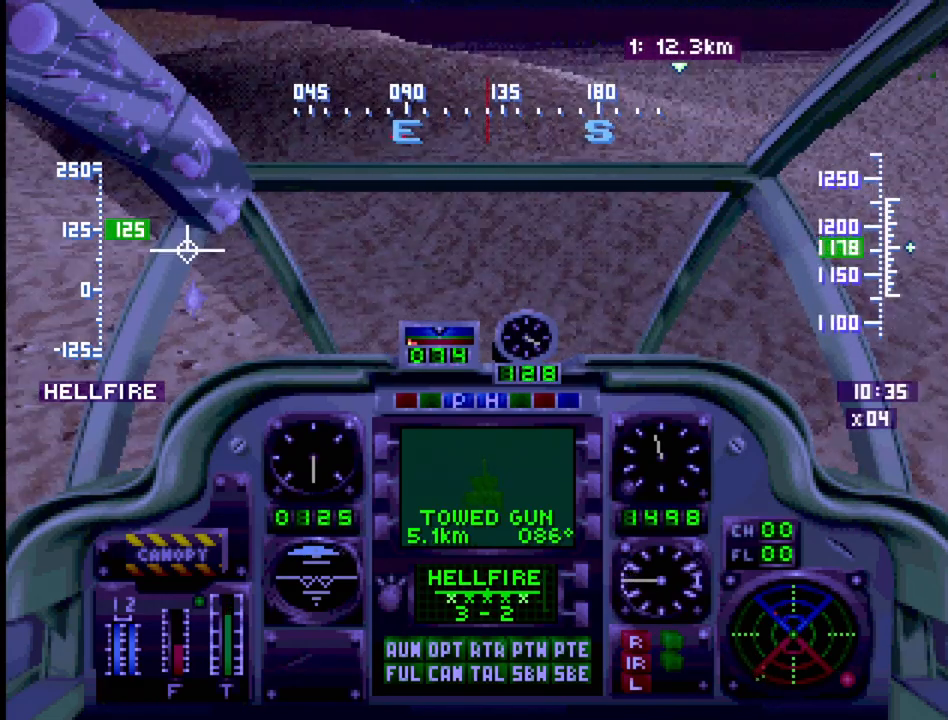
{"buttons": [], "events": [[183, "SELECT", "up"]]}